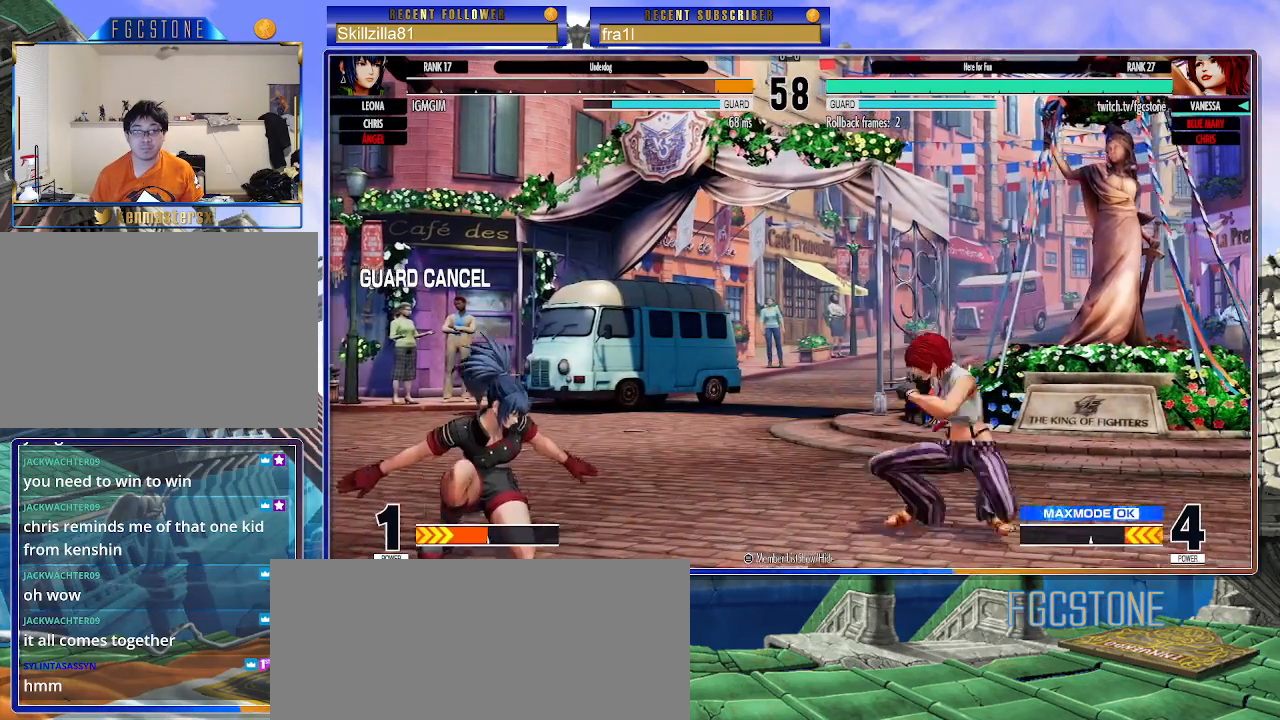
Gameplay with a controller (arcade stick); each line is a JSON object with the inputs held at the frame after it. "events" lists button and stick changes between this image and that frame as [ms after this image, input, new state], when the widget could be followed in between. Not read: L3 R3.
{"buttons": [], "left_stick": "down-right", "events": [[50, "left_stick", "left"], [83, "TRIANGLE", "down"], [150, "left_stick", "center"], [167, "TRIANGLE", "up"], [250, "left_stick", "down-right"]]}
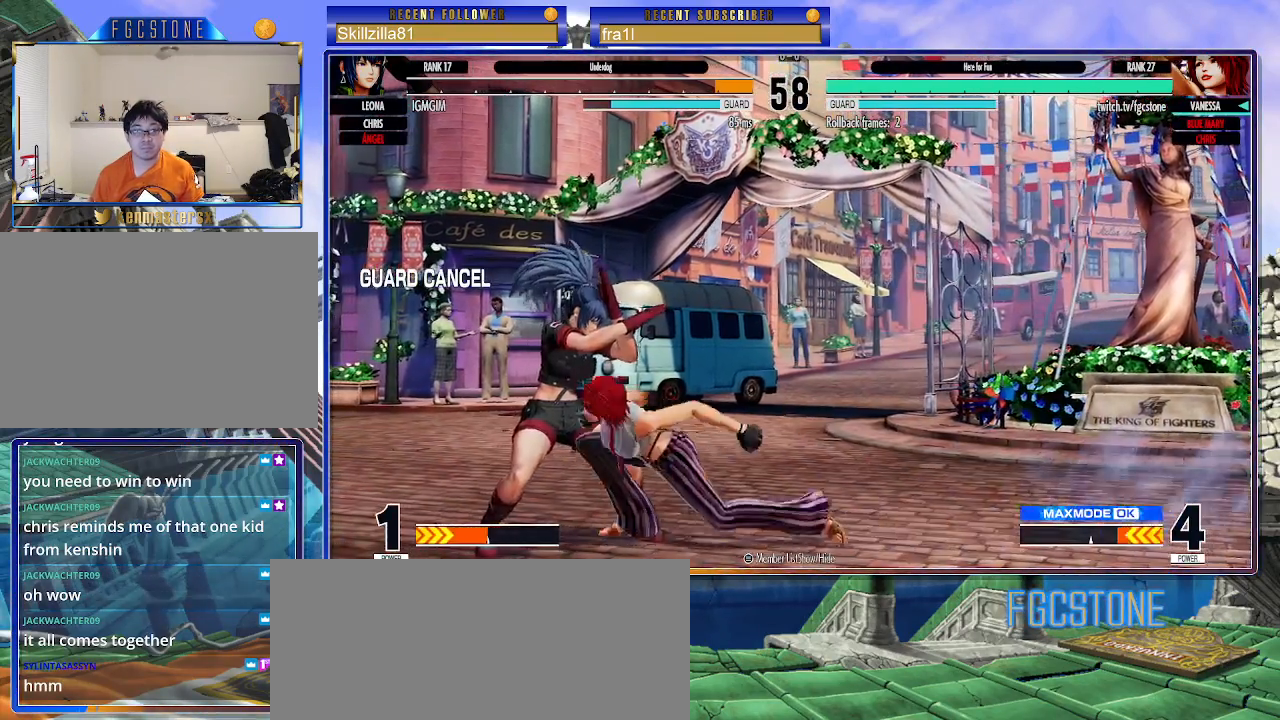
{"buttons": [], "left_stick": "down-right", "events": []}
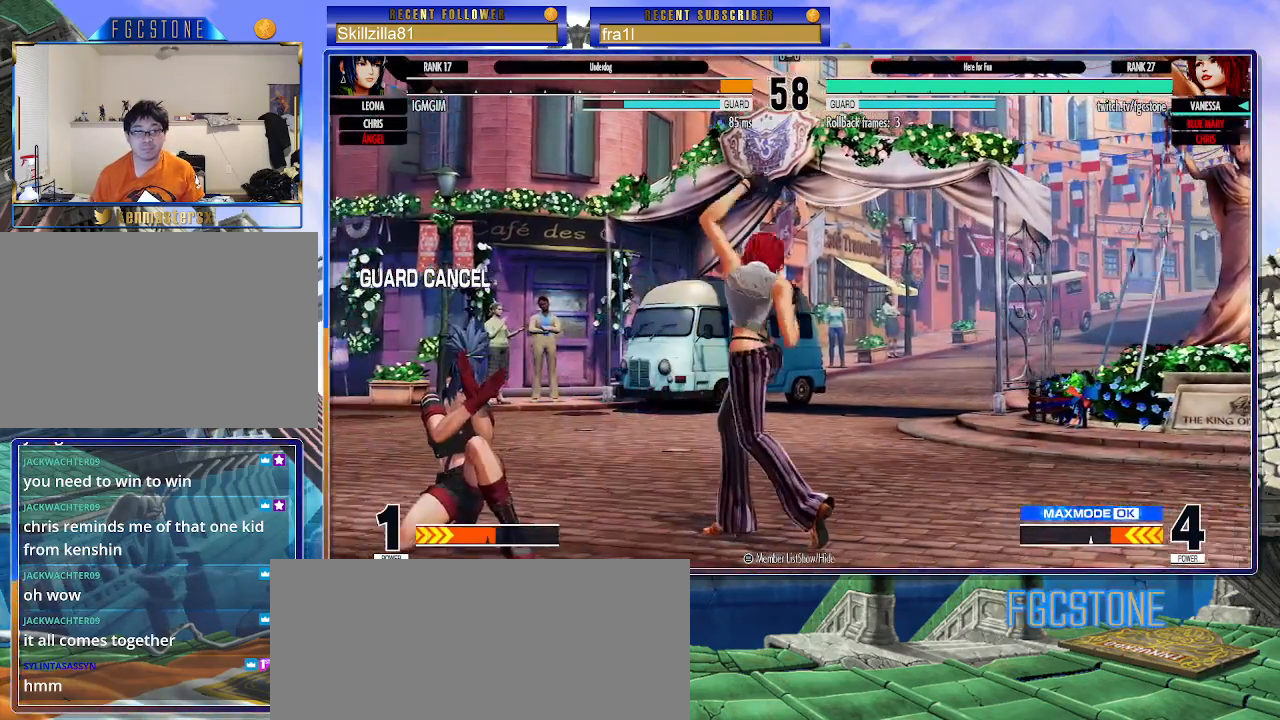
{"buttons": [], "left_stick": "right", "events": [[467, "left_stick", "right"]]}
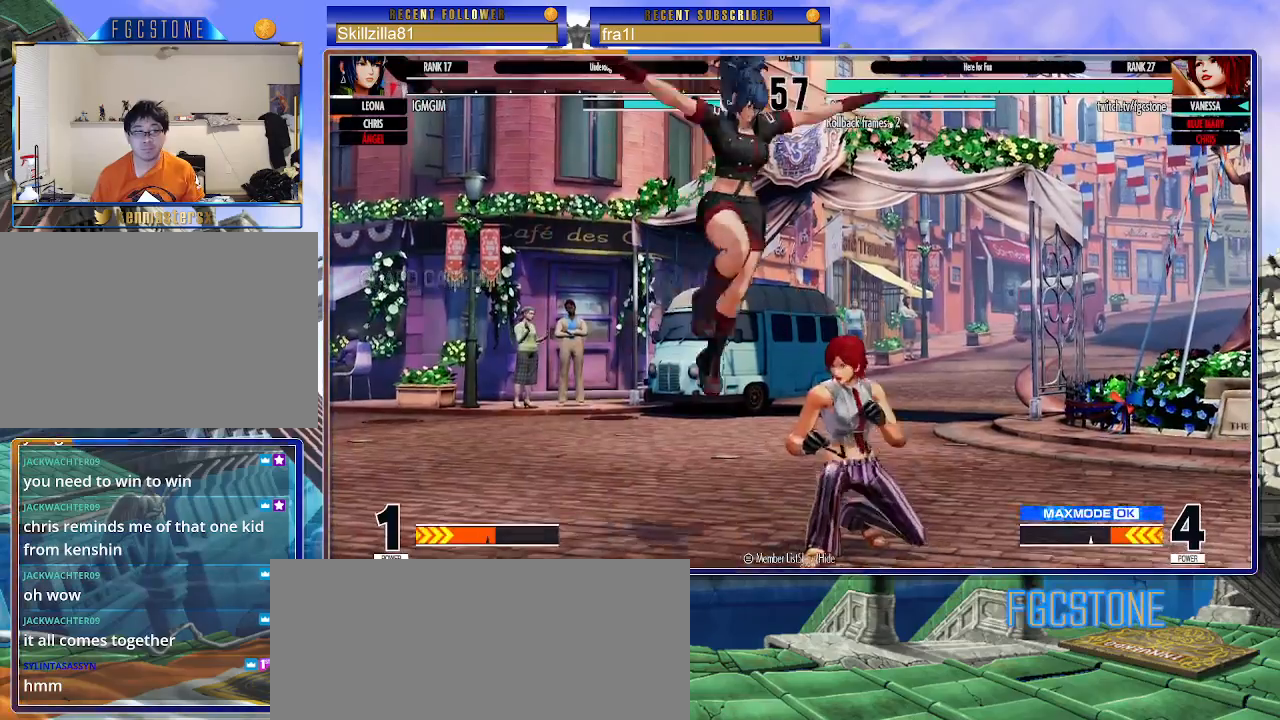
{"buttons": [], "left_stick": "down-right", "events": [[400, "left_stick", "down-right"]]}
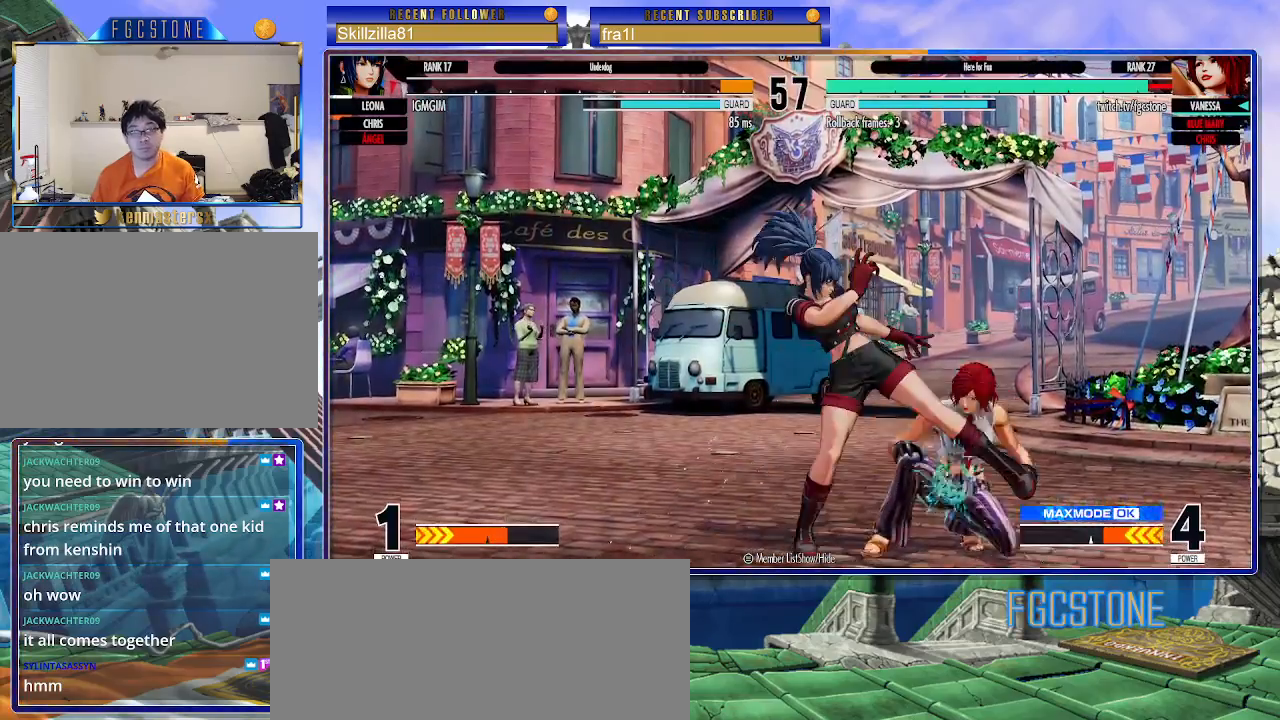
{"buttons": [], "left_stick": "down-right", "events": []}
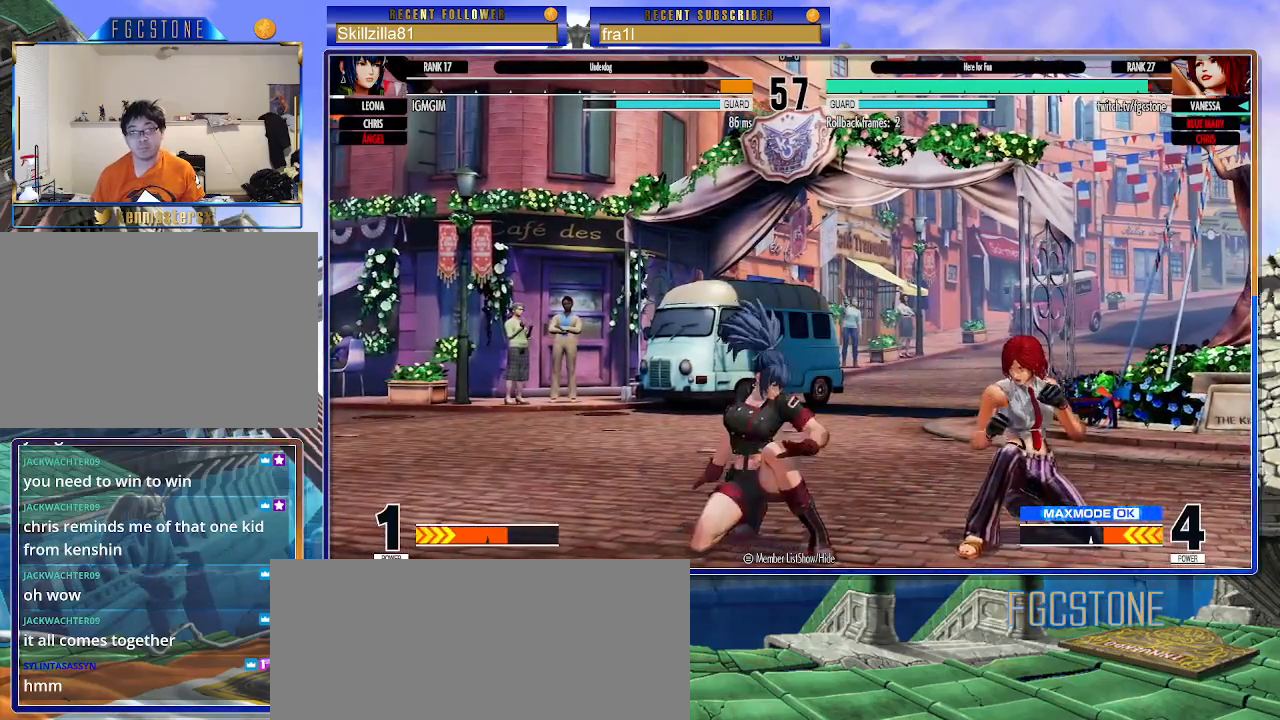
{"buttons": [], "left_stick": "up-left", "events": [[183, "left_stick", "up-left"], [250, "left_stick", "center"], [483, "left_stick", "up-left"]]}
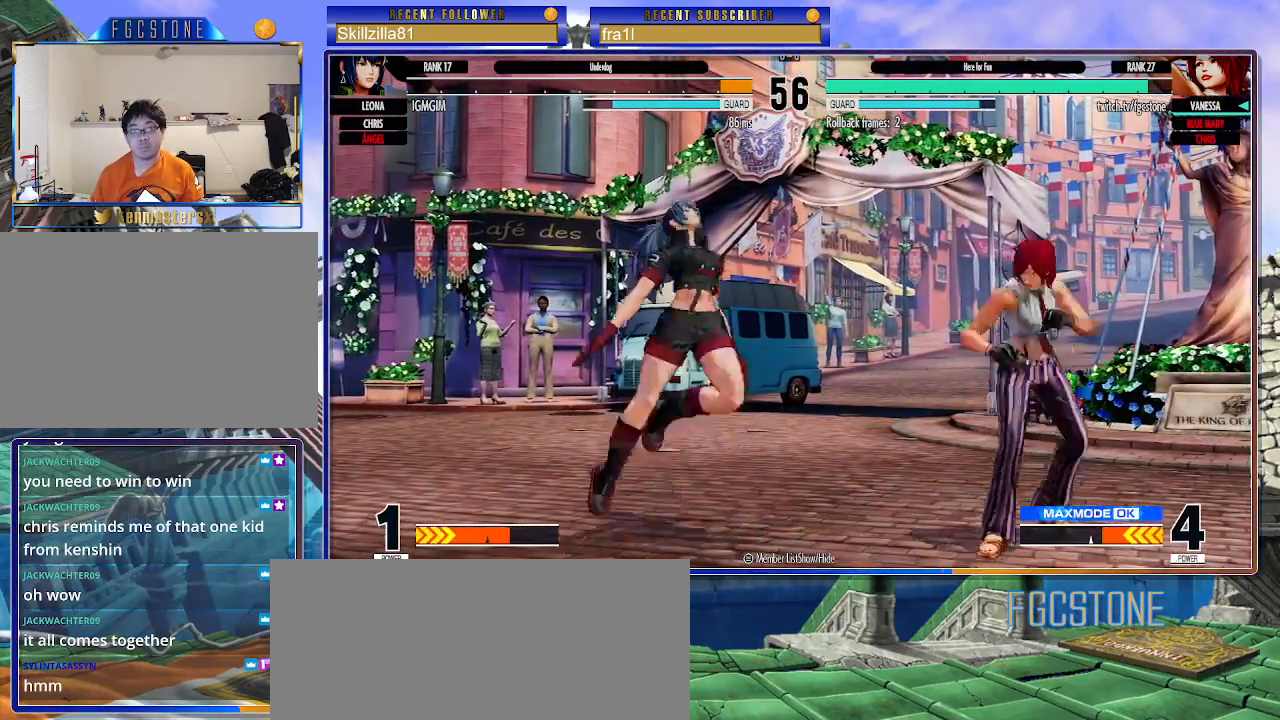
{"buttons": [], "left_stick": "center", "events": [[67, "left_stick", "center"], [233, "CIRCLE", "down"], [333, "CIRCLE", "up"]]}
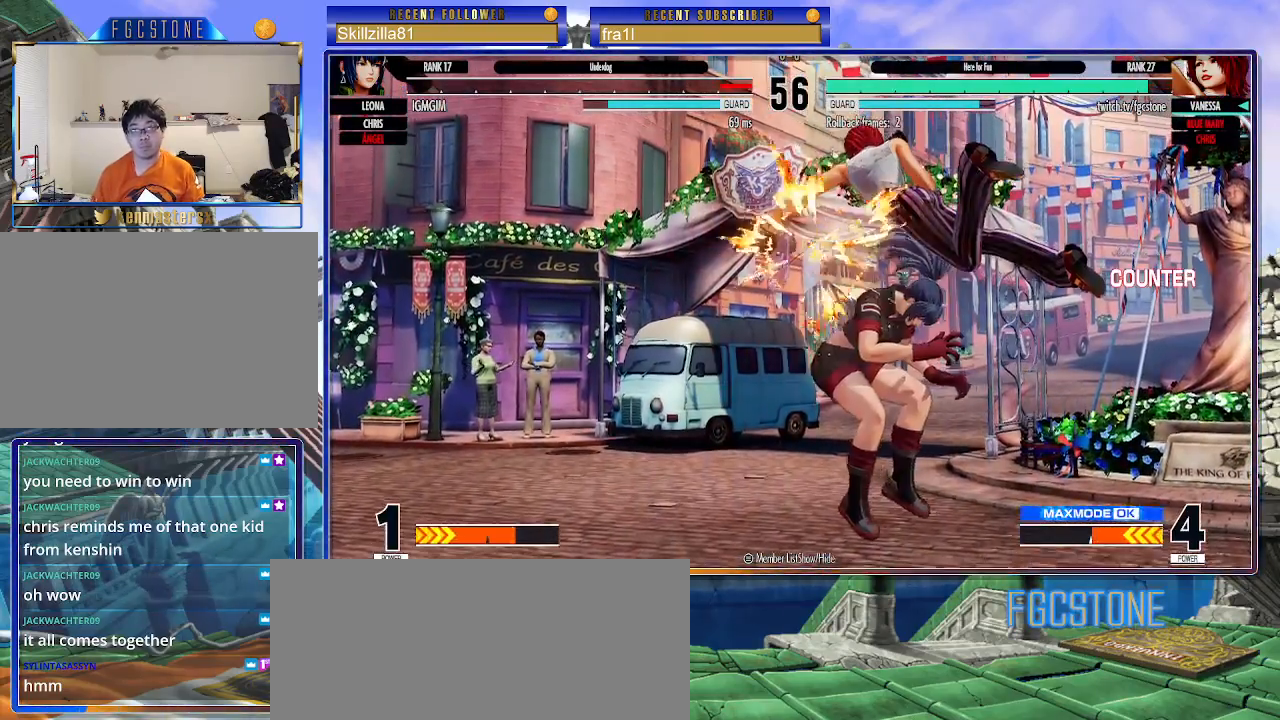
{"buttons": [], "left_stick": "right", "events": [[250, "left_stick", "left"], [350, "left_stick", "right"]]}
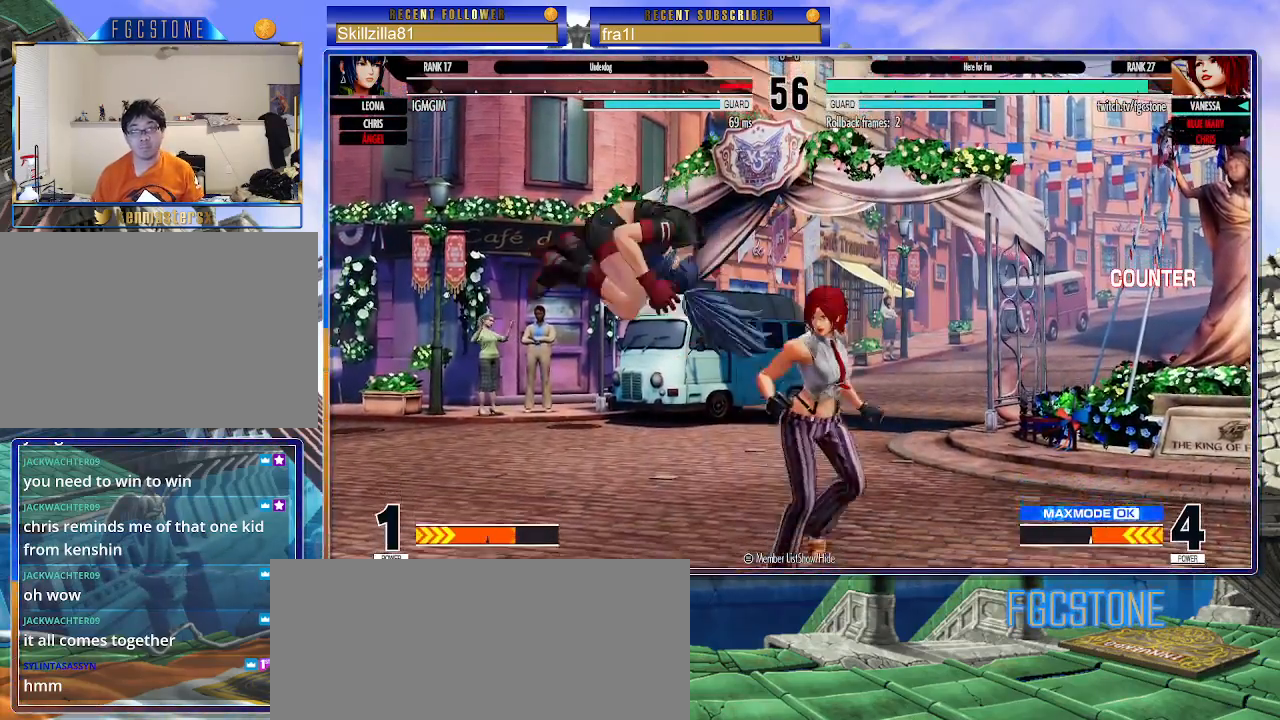
{"buttons": [], "left_stick": "down-right", "events": [[67, "left_stick", "down-right"]]}
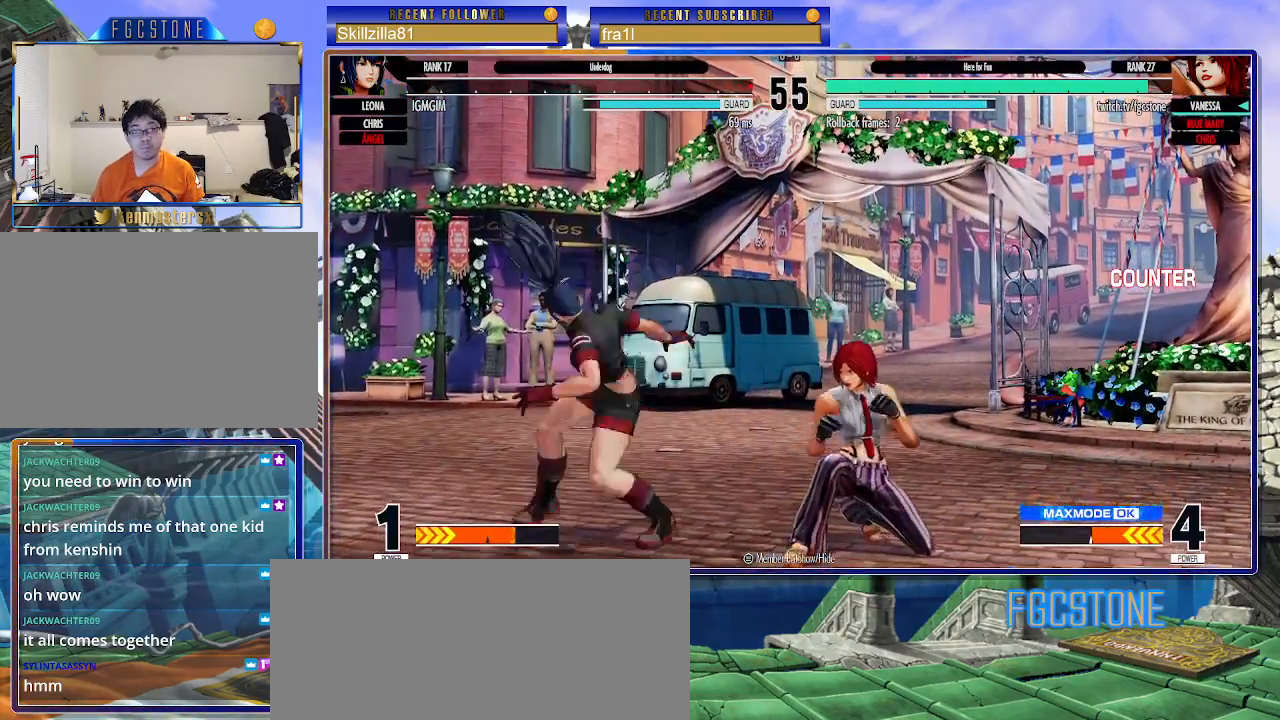
{"buttons": [], "left_stick": "center", "events": [[33, "left_stick", "right"], [400, "left_stick", "left"], [433, "SQUARE", "down"], [500, "SQUARE", "up"], [500, "left_stick", "center"]]}
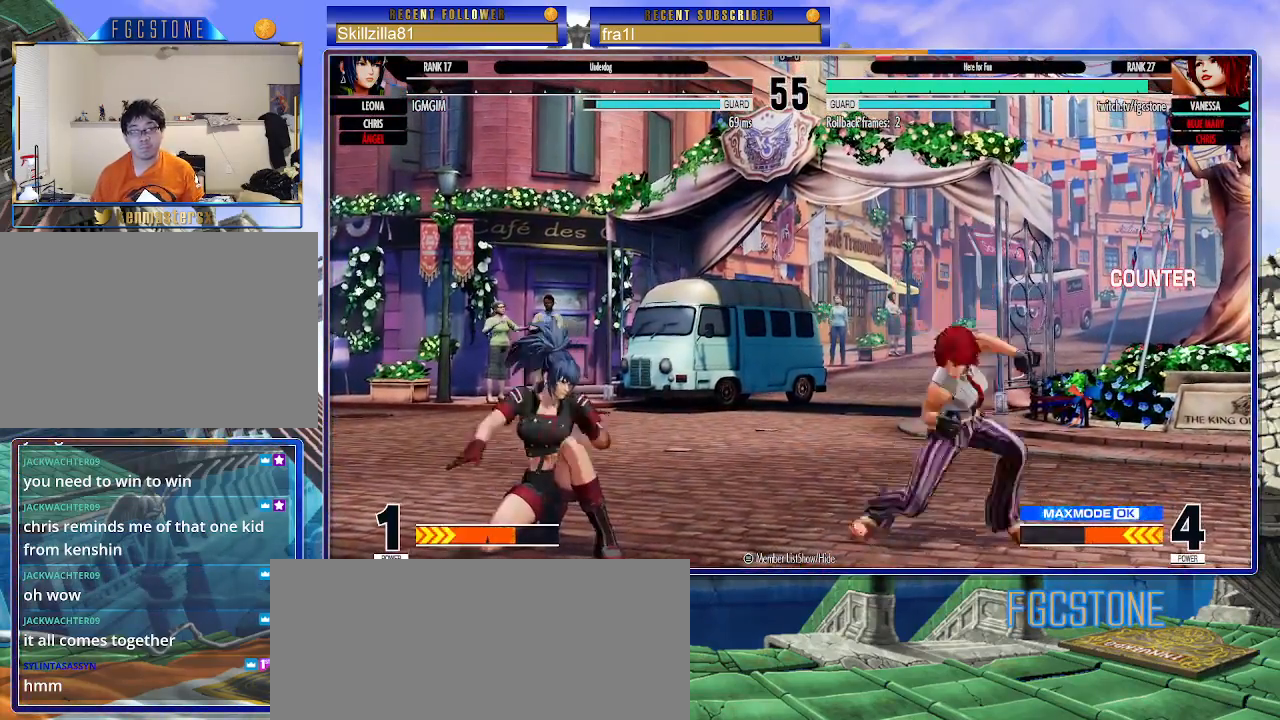
{"buttons": [], "left_stick": "down-right", "events": [[67, "left_stick", "right"], [217, "left_stick", "down-right"]]}
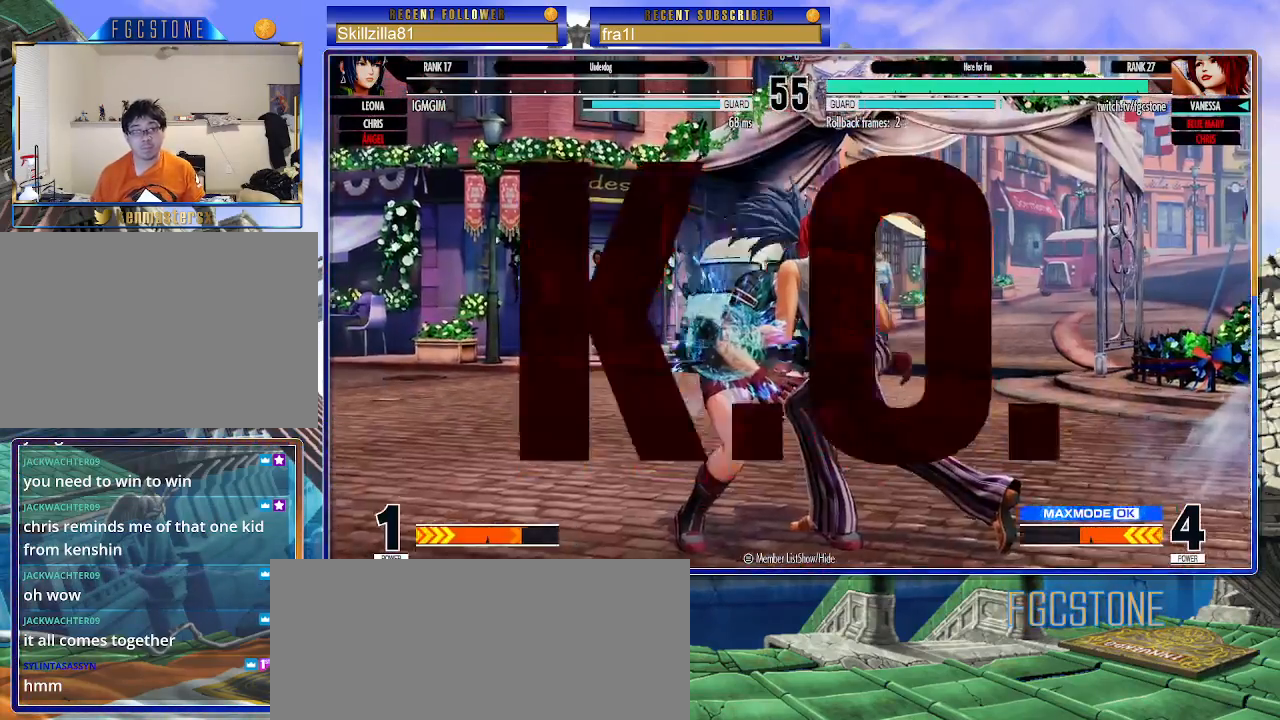
{"buttons": [], "left_stick": "right", "events": [[467, "left_stick", "right"]]}
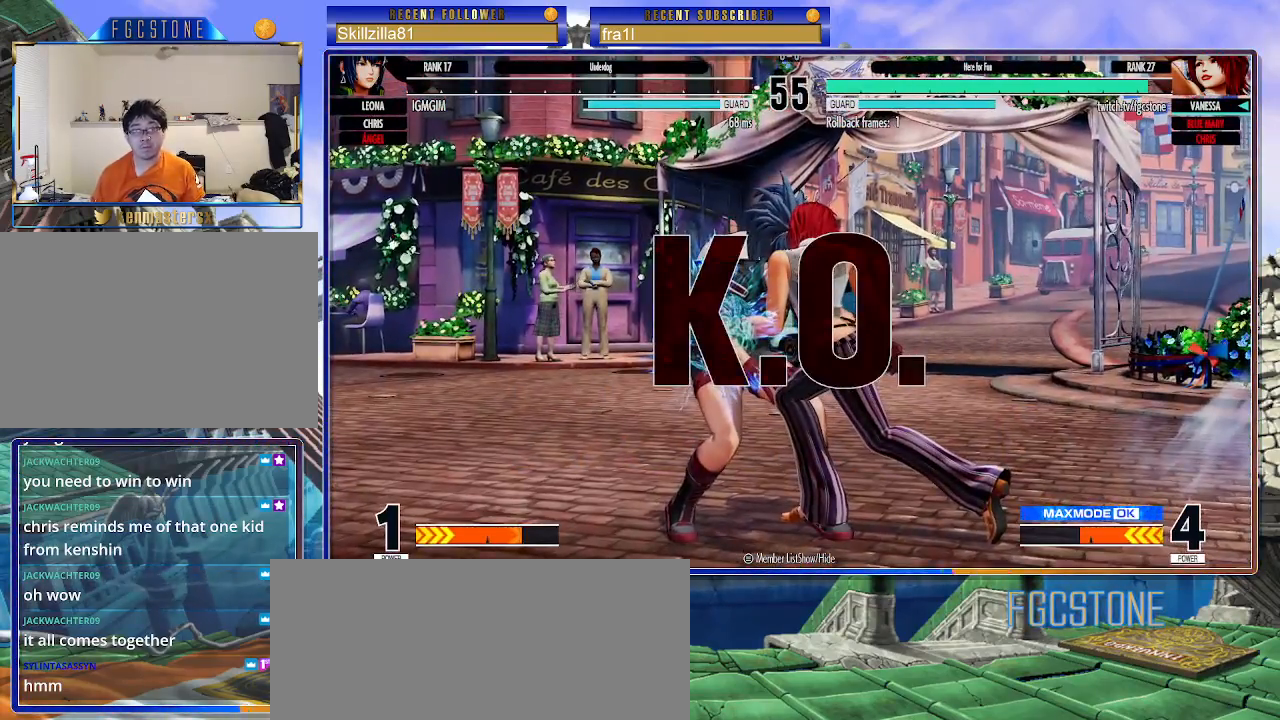
{"buttons": [], "left_stick": "center", "events": [[67, "left_stick", "center"]]}
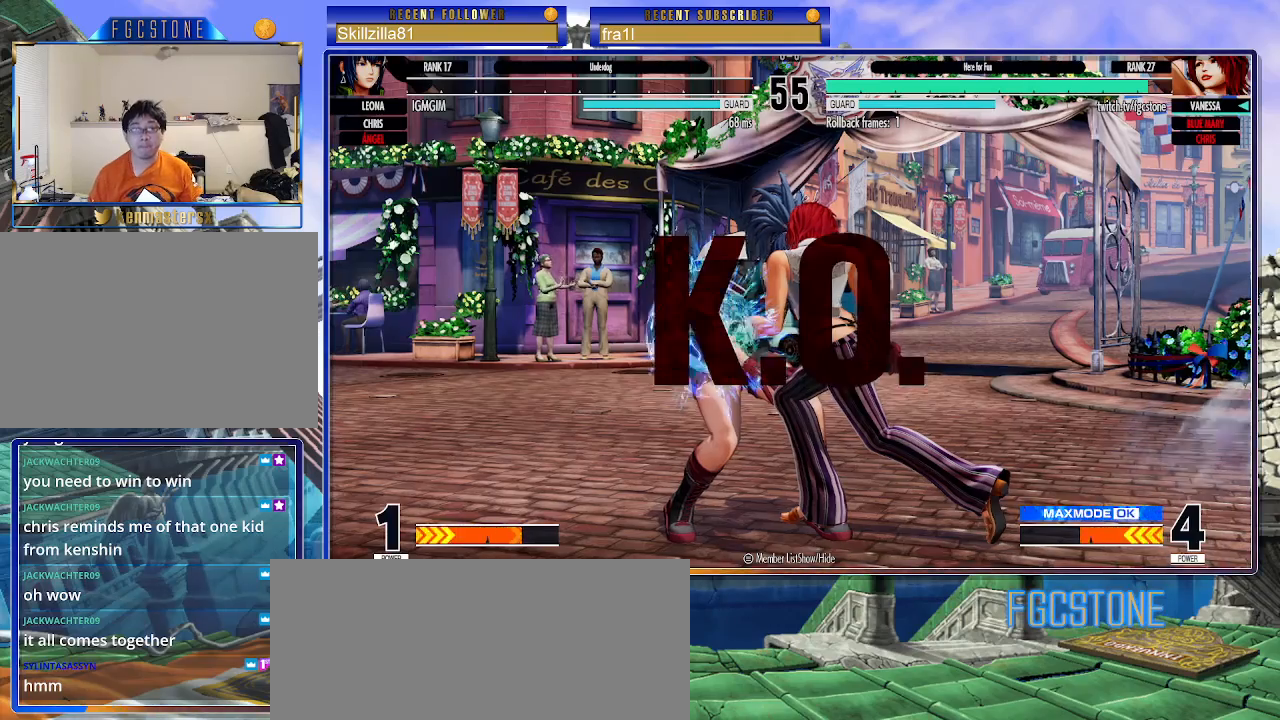
{"buttons": [], "left_stick": "center", "events": []}
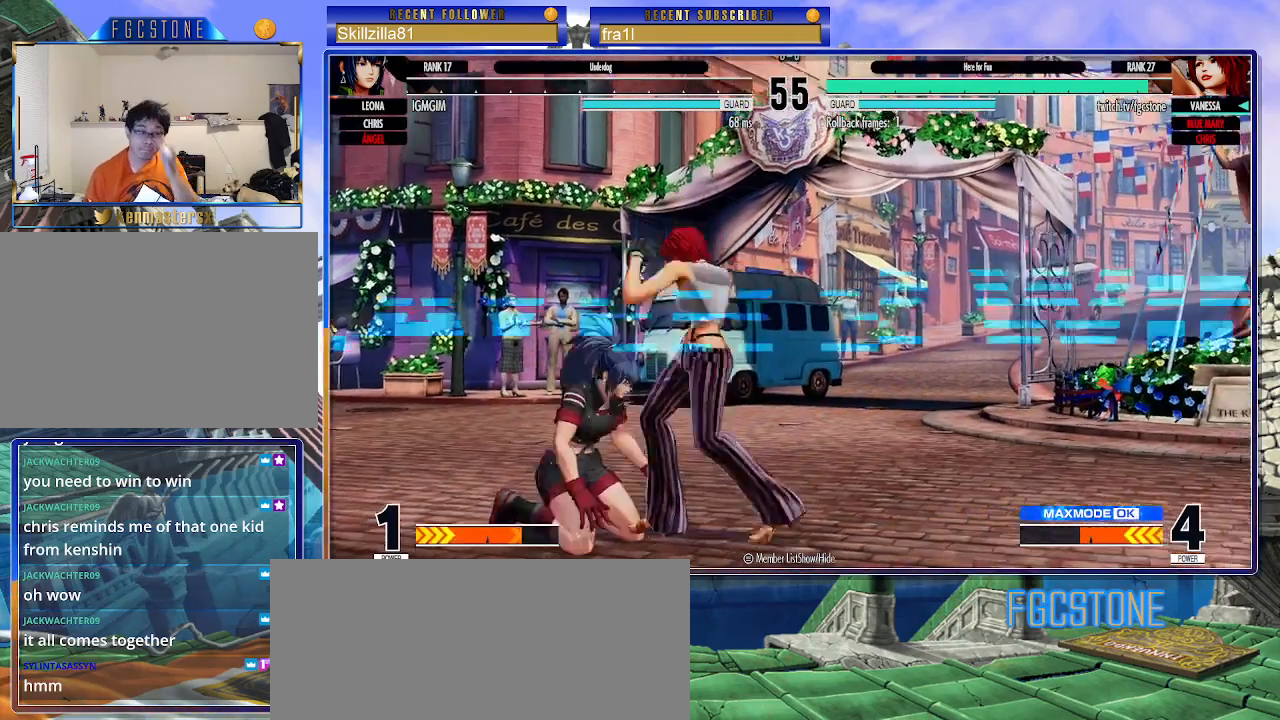
{"buttons": [], "left_stick": "center", "events": []}
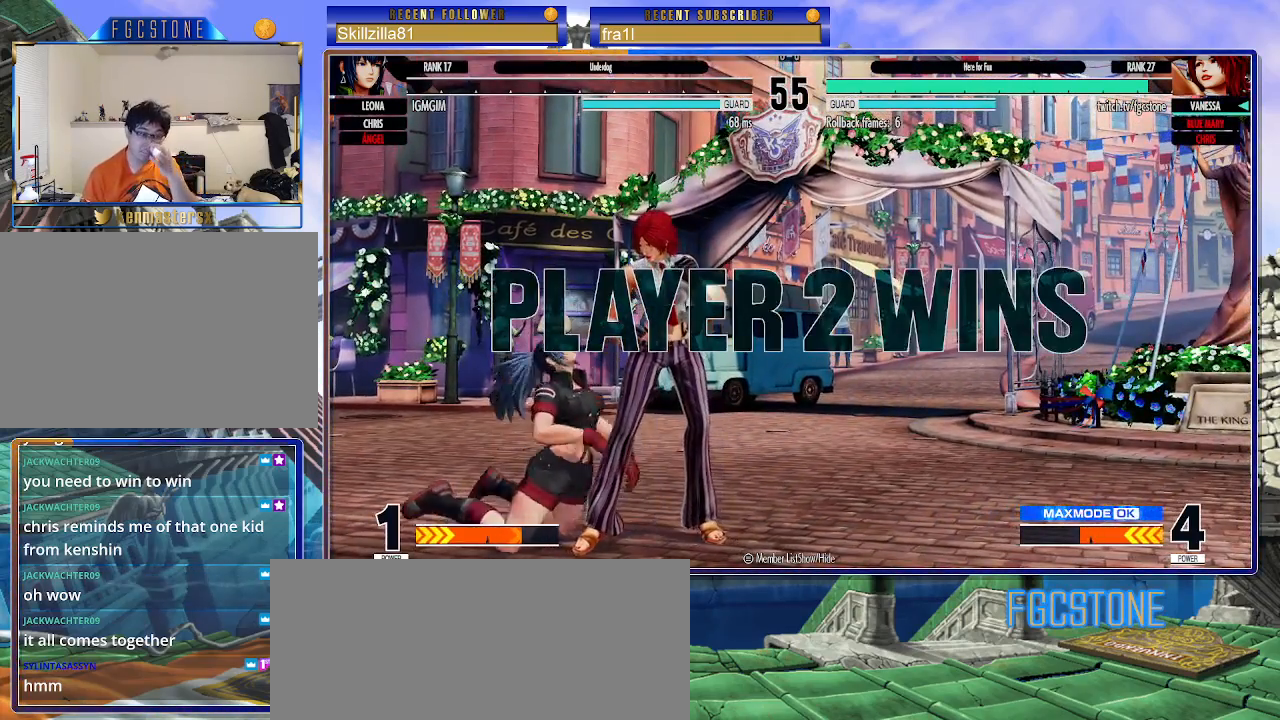
{"buttons": [], "left_stick": "center", "events": []}
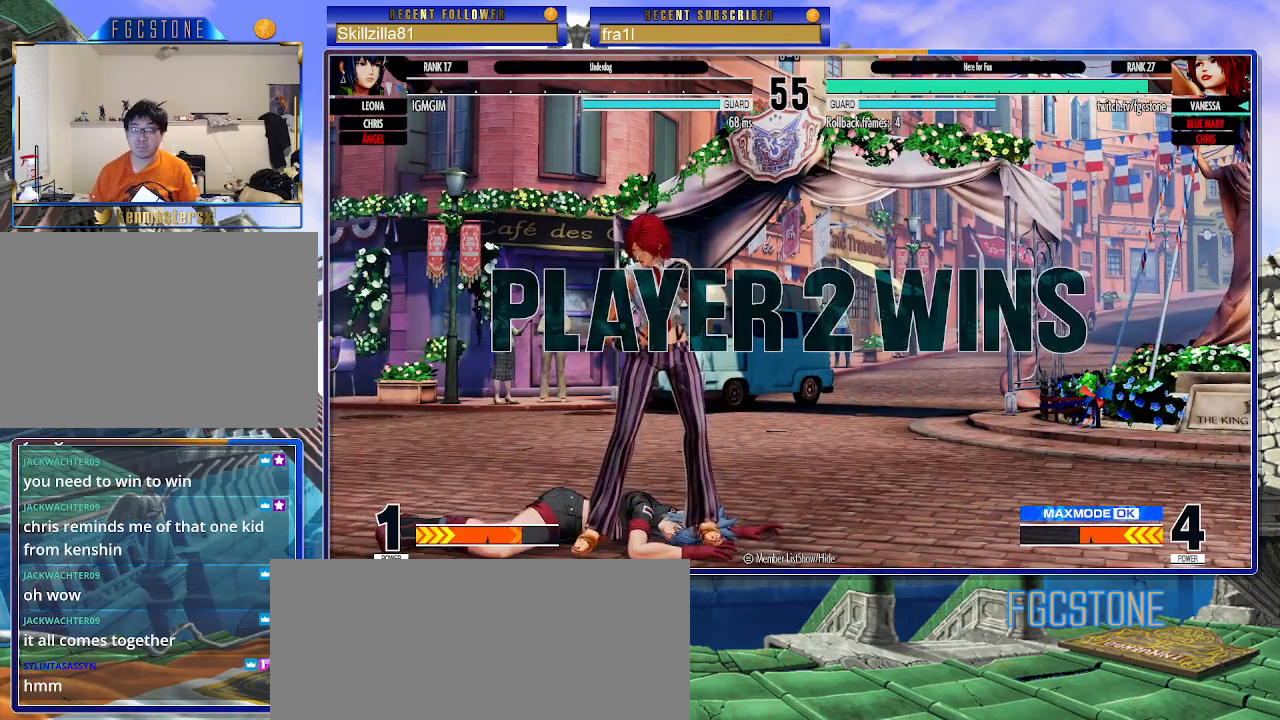
{"buttons": [], "left_stick": "center", "events": []}
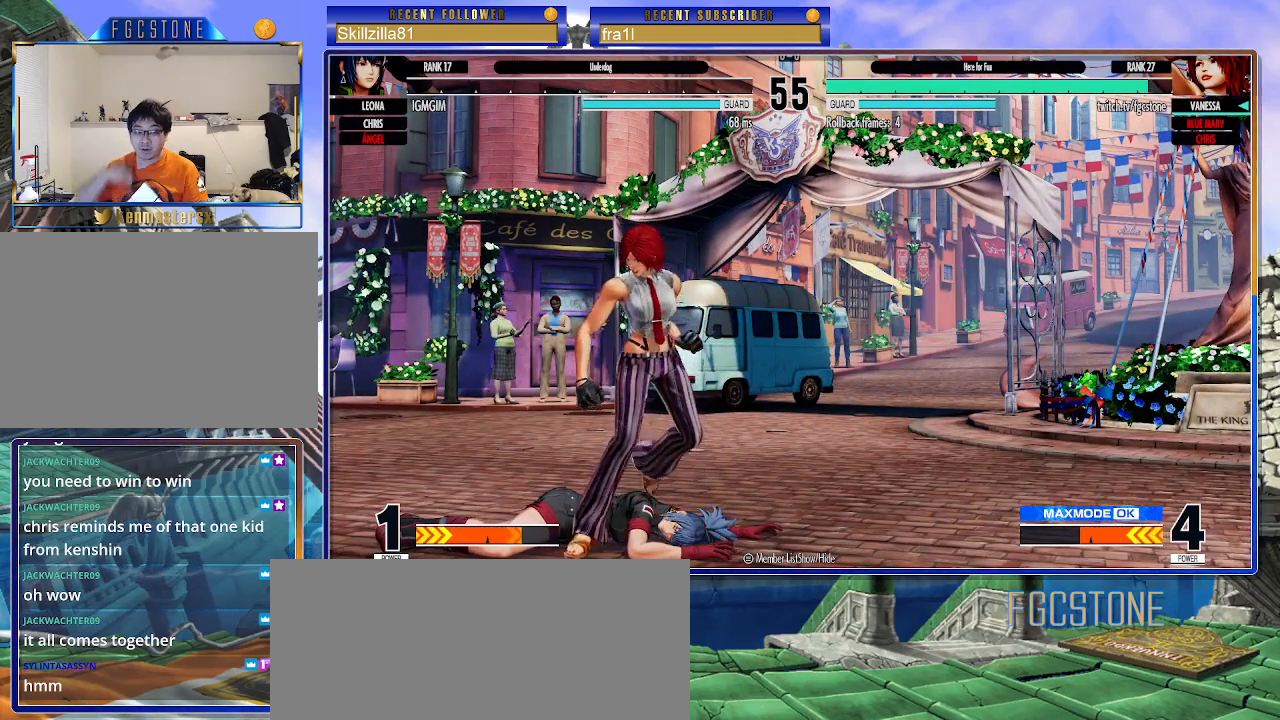
{"buttons": ["CROSS"], "left_stick": "center", "events": [[483, "CROSS", "down"]]}
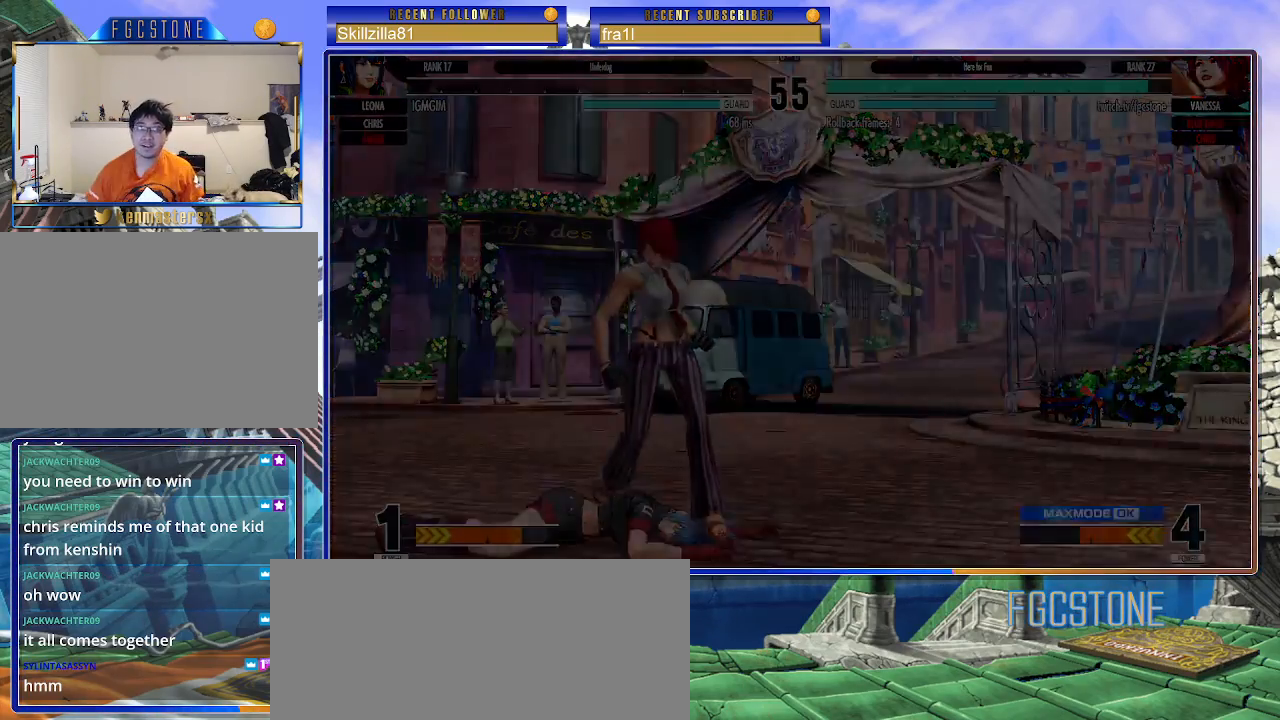
{"buttons": [], "left_stick": "center", "events": [[33, "CROSS", "up"], [133, "CROSS", "down"], [217, "CROSS", "up"]]}
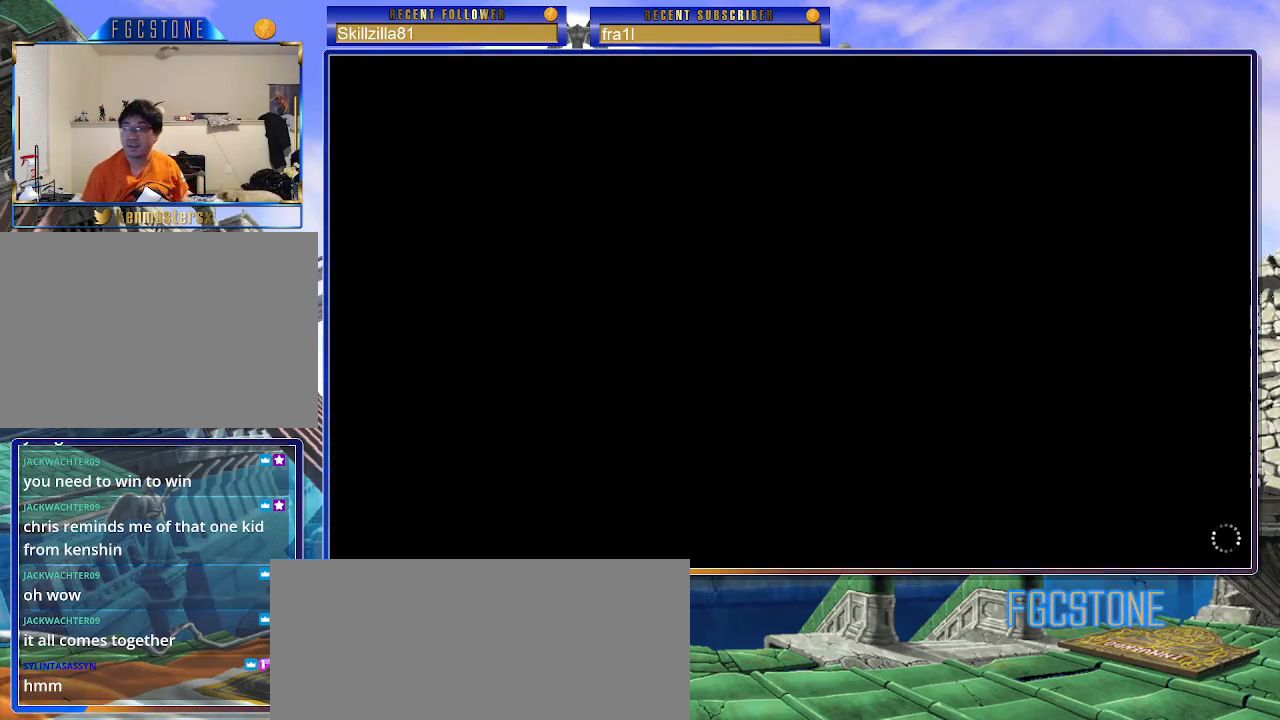
{"buttons": [], "left_stick": "center", "events": []}
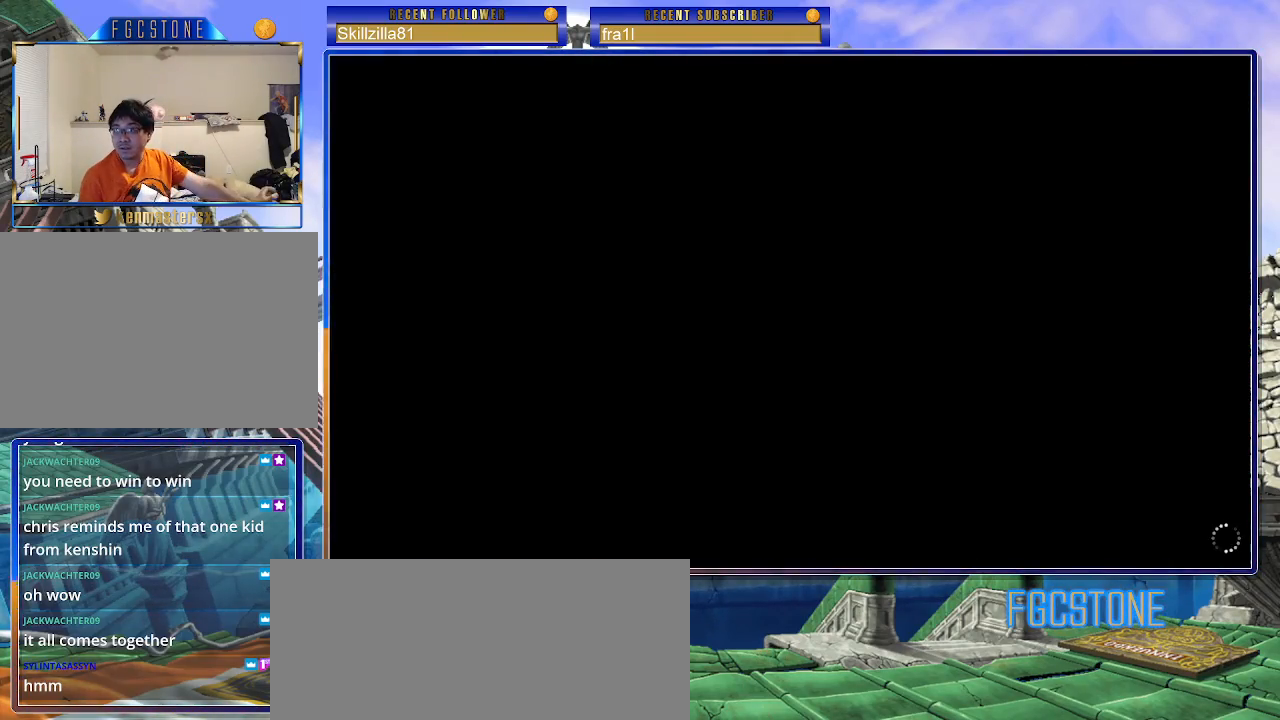
{"buttons": [], "left_stick": "center", "events": []}
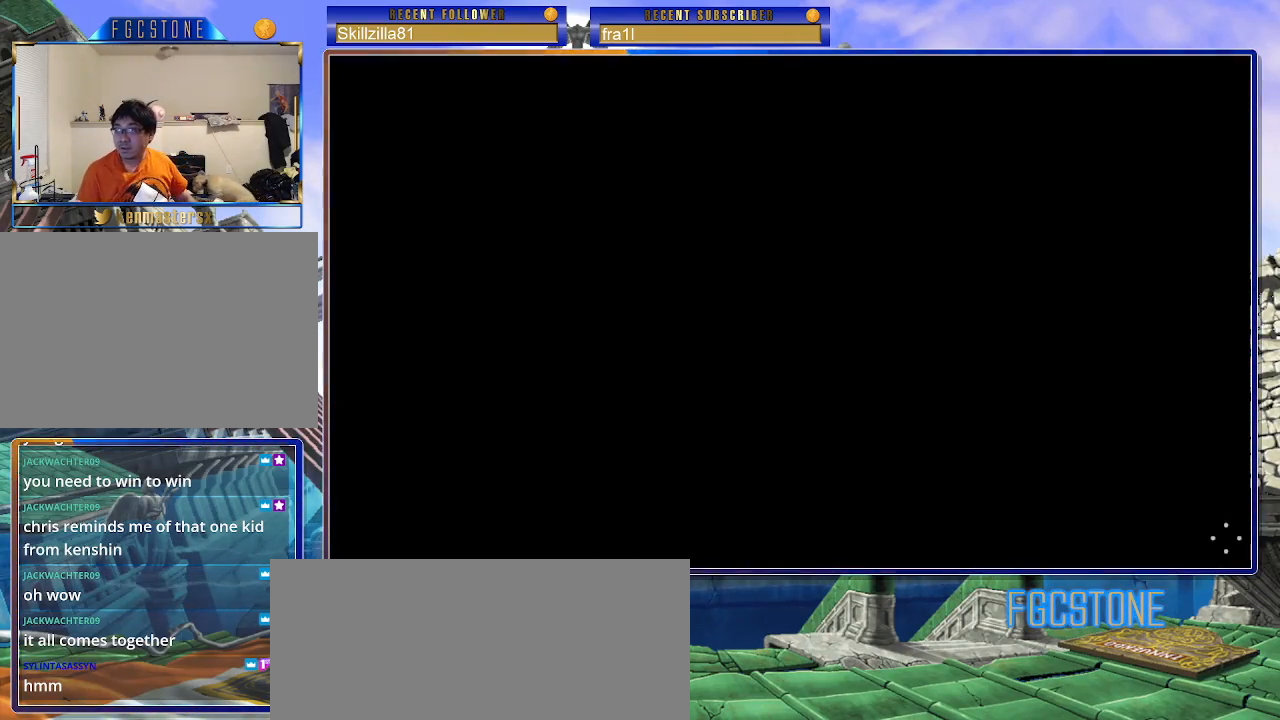
{"buttons": [], "left_stick": "center", "events": []}
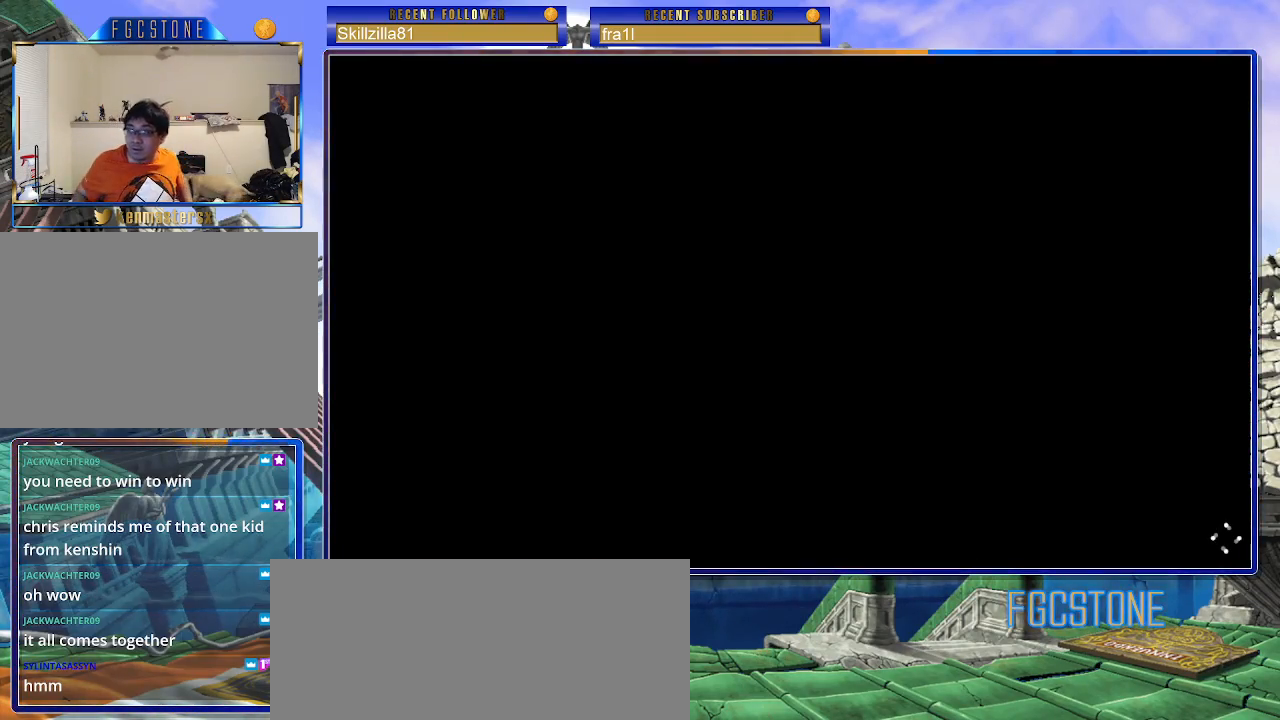
{"buttons": [], "left_stick": "center", "events": []}
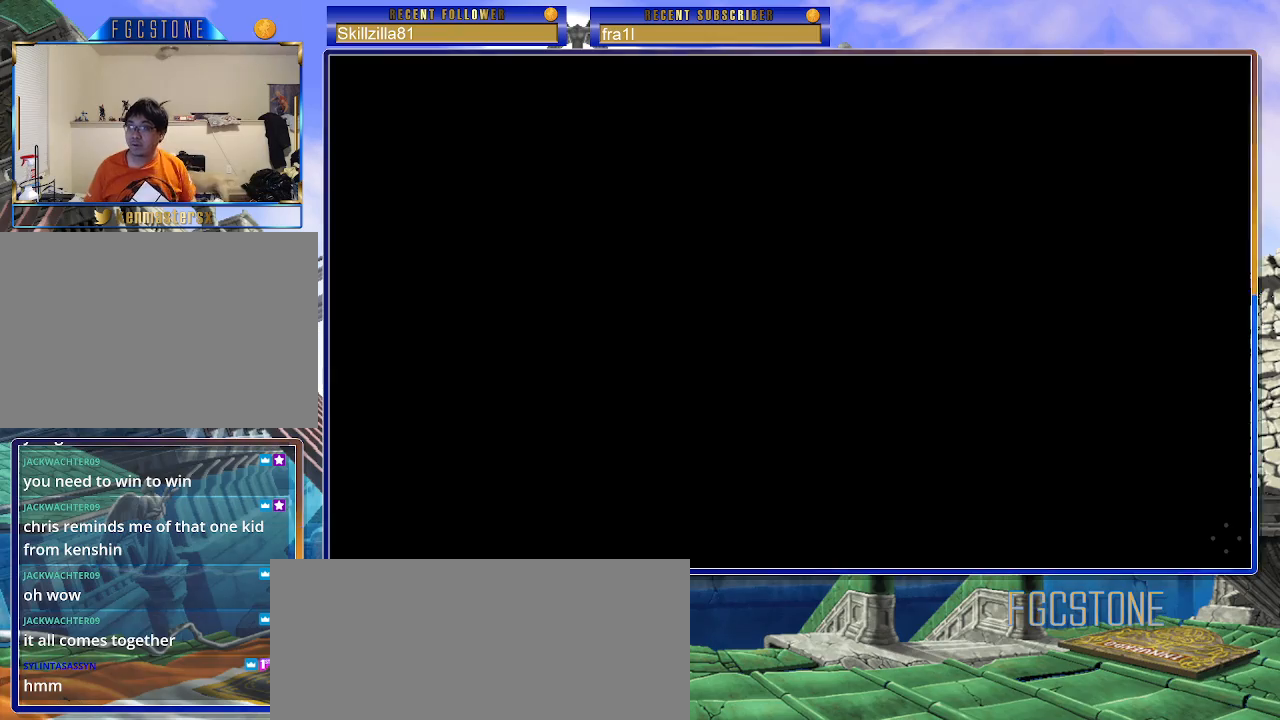
{"buttons": [], "left_stick": "center", "events": []}
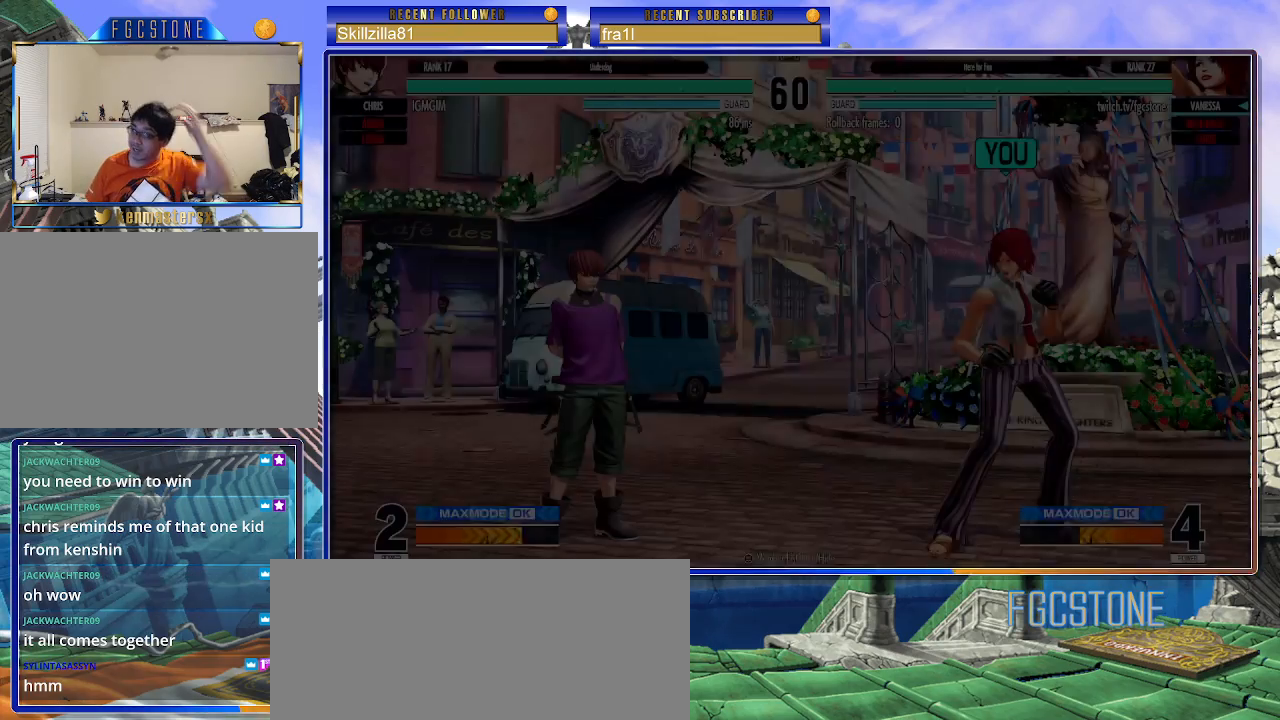
{"buttons": [], "left_stick": "center", "events": []}
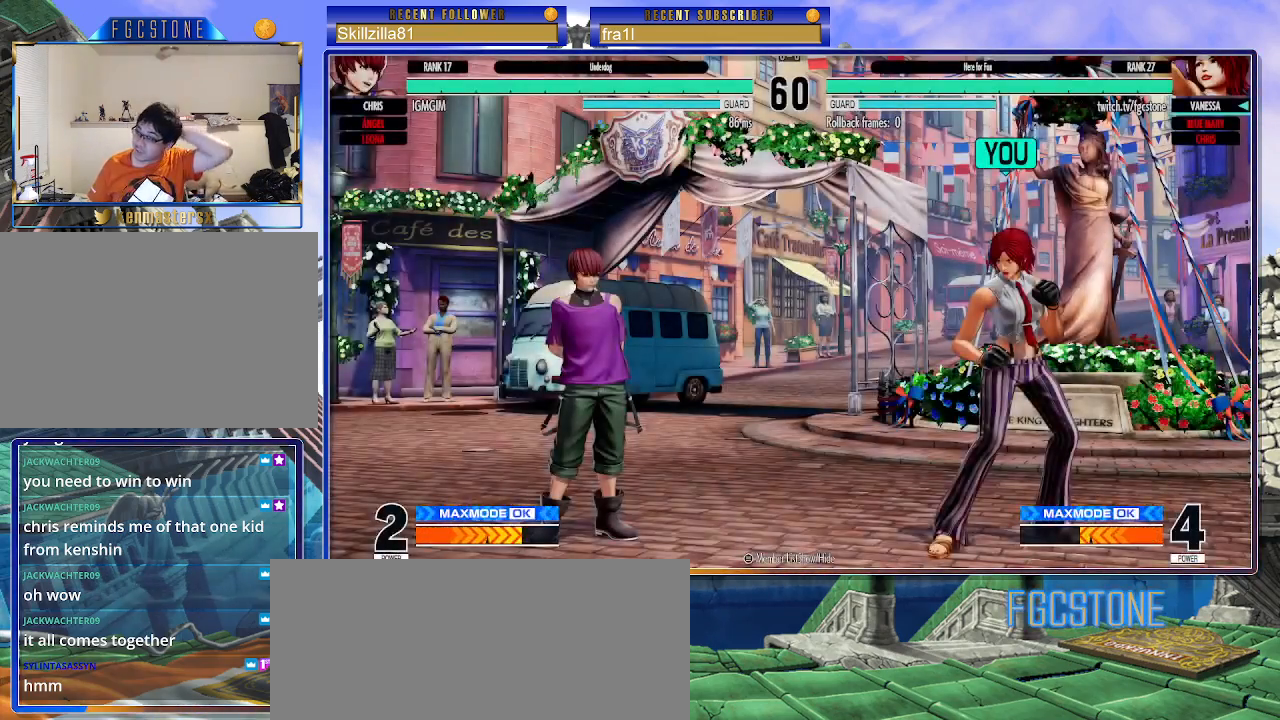
{"buttons": [], "left_stick": "center", "events": []}
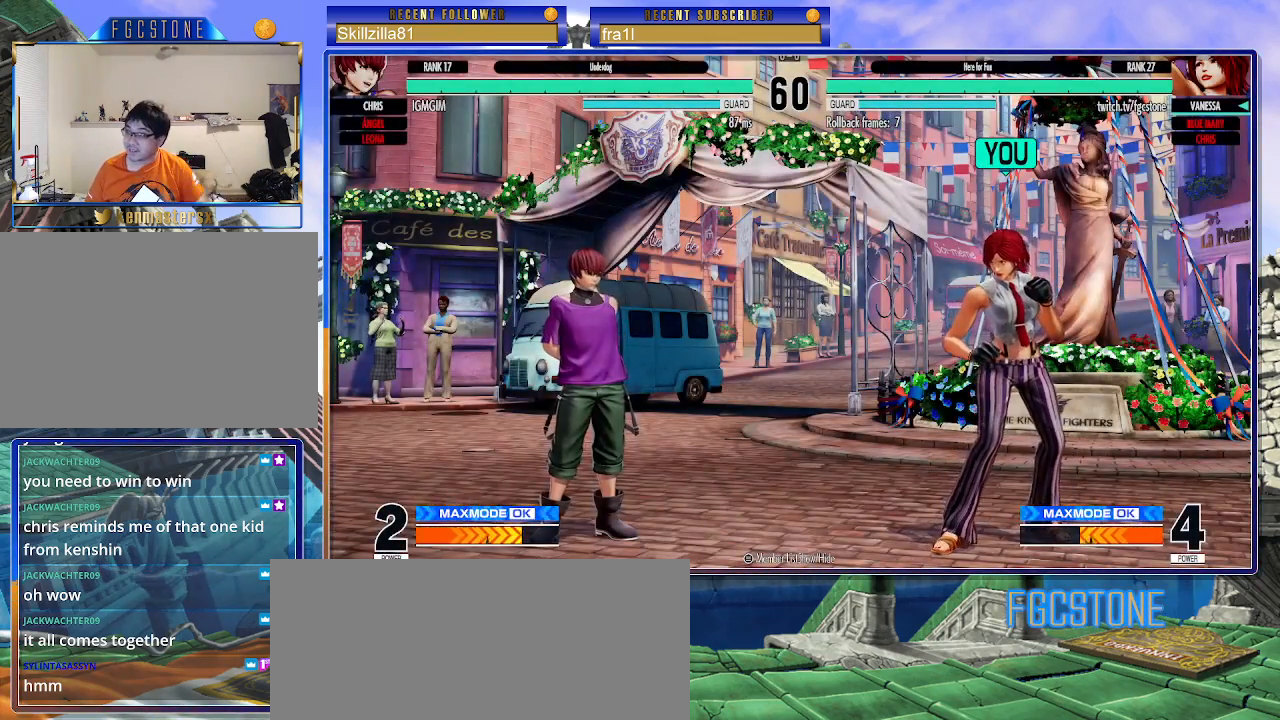
{"buttons": [], "left_stick": "center", "events": []}
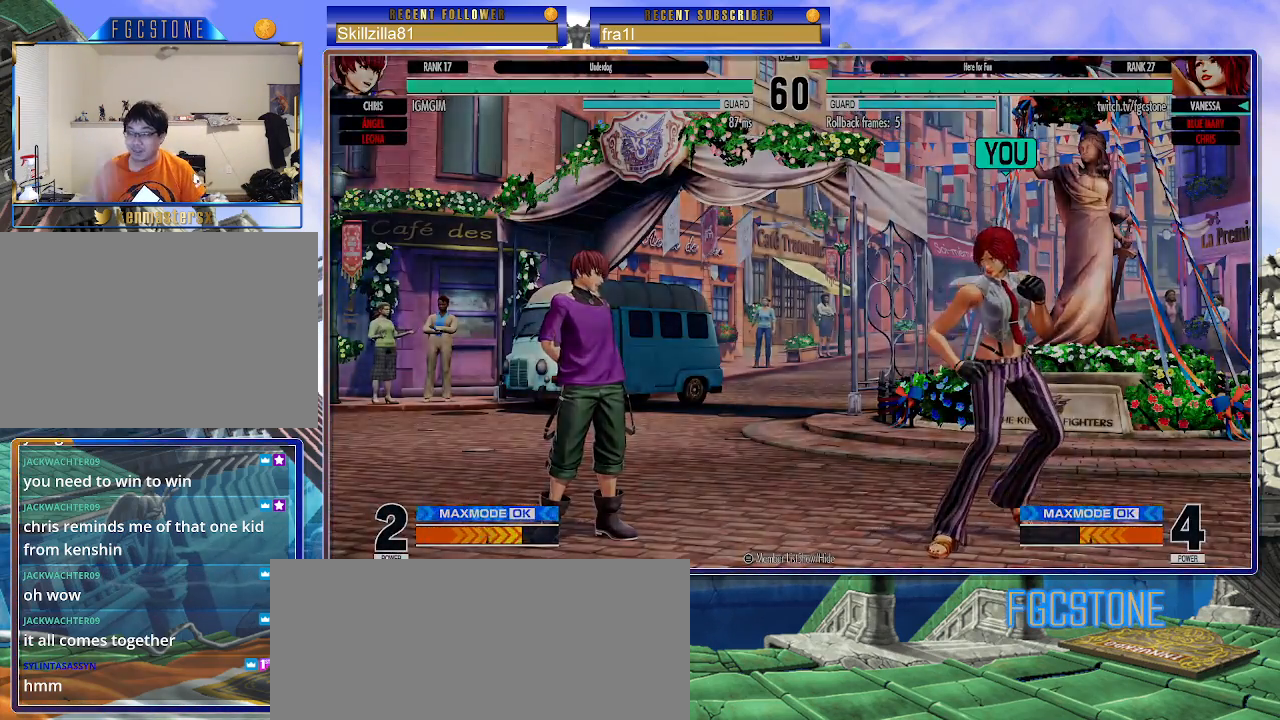
{"buttons": [], "left_stick": "center", "events": []}